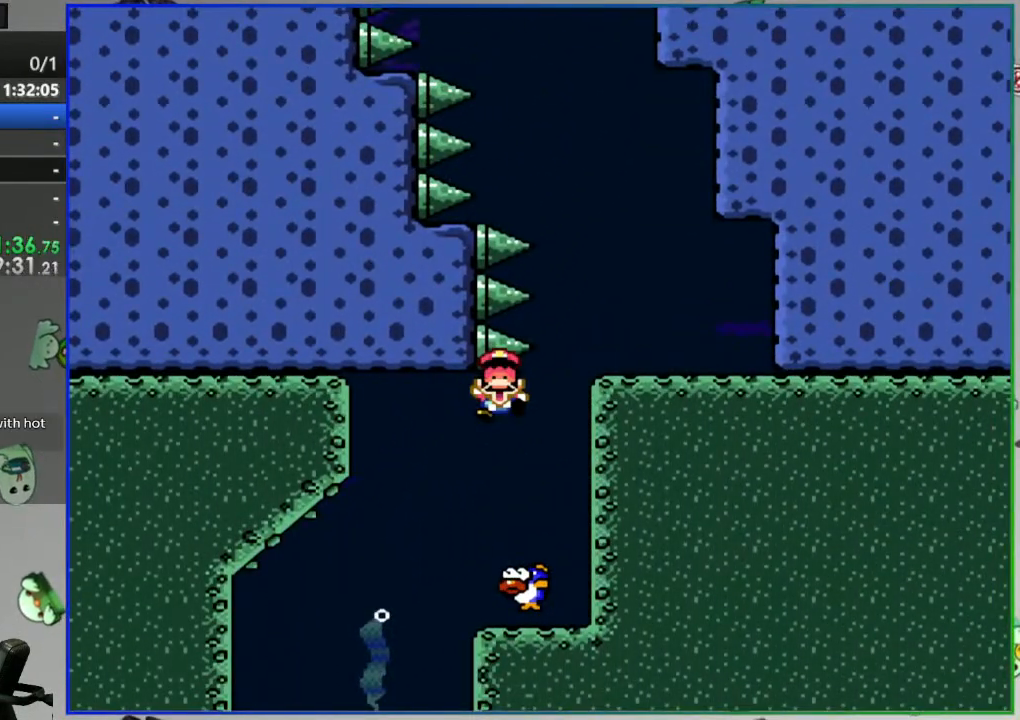
Gameplay with a controller (Nintendo layout); each line is a JSON object with the inputs held at the frame after it. "events" lists button and stick changes between this image and that frame as [ms after this image, input, new state], when the widget could be followed in between. Not read: DPAD_UP L3 R3 START.
{"buttons": [], "events": [[67, "A", "down"], [150, "A", "up"], [217, "A", "down"], [300, "A", "up"], [383, "A", "down"], [450, "A", "up"]]}
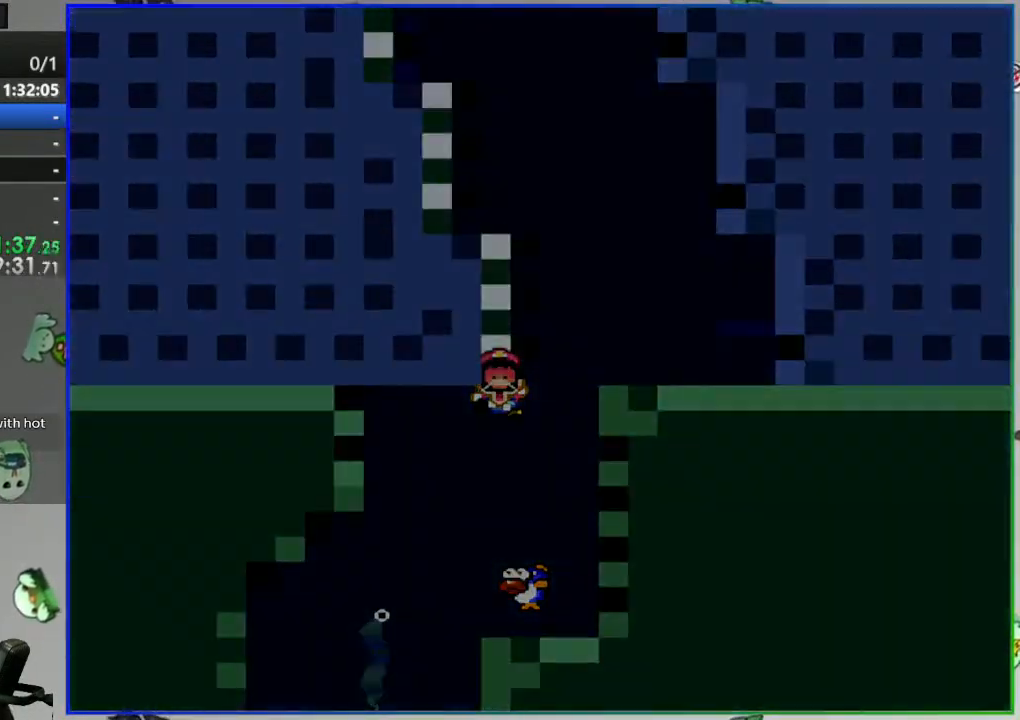
{"buttons": [], "events": []}
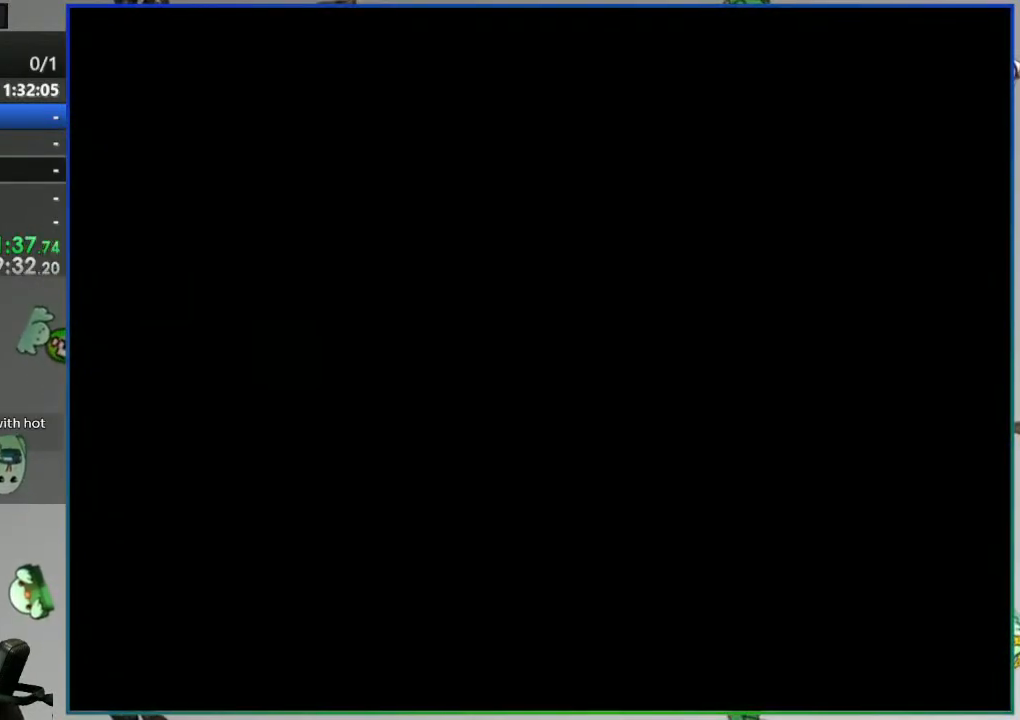
{"buttons": [], "events": []}
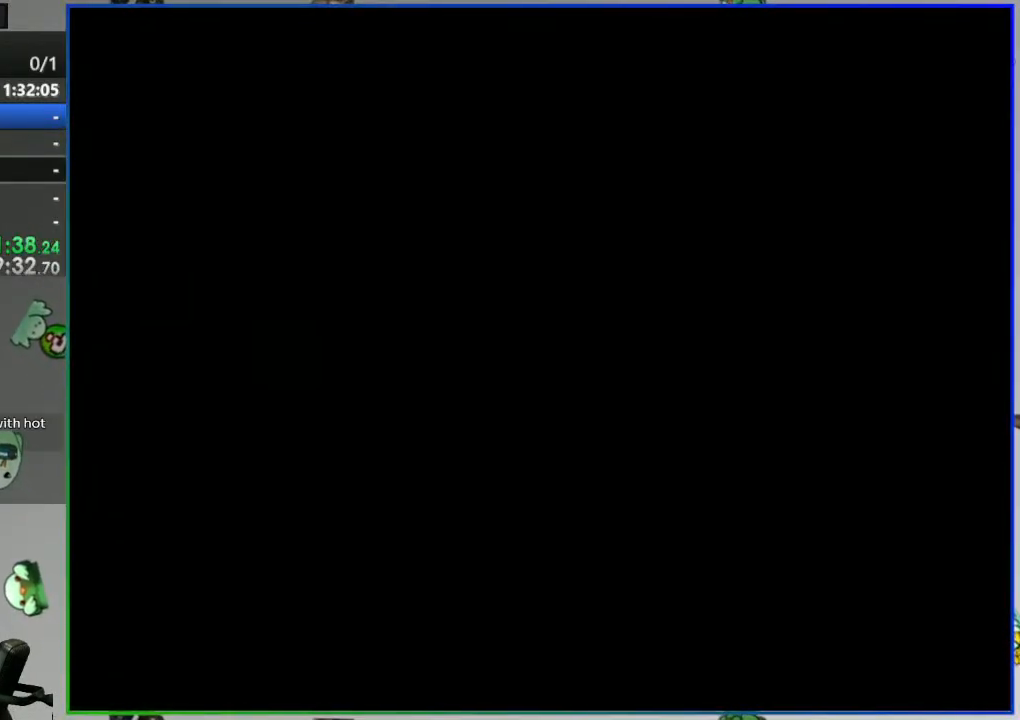
{"buttons": [], "events": []}
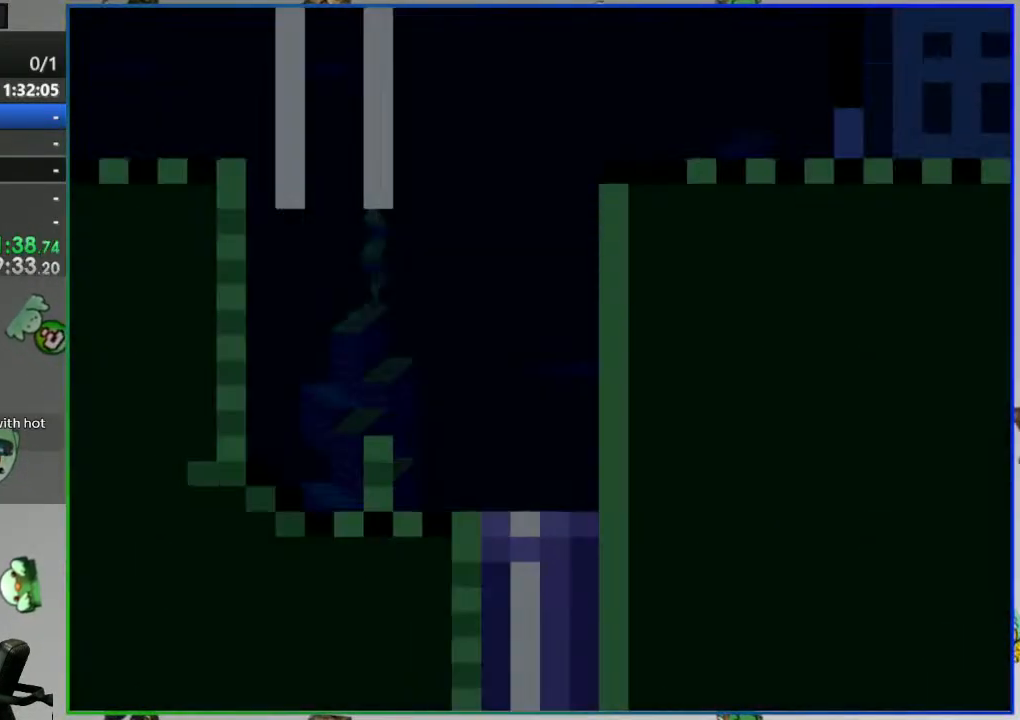
{"buttons": ["B", "DPAD_LEFT"], "events": [[17, "DPAD_LEFT", "down"], [183, "B", "down"], [267, "B", "up"], [333, "B", "down"], [400, "B", "up"], [483, "B", "down"]]}
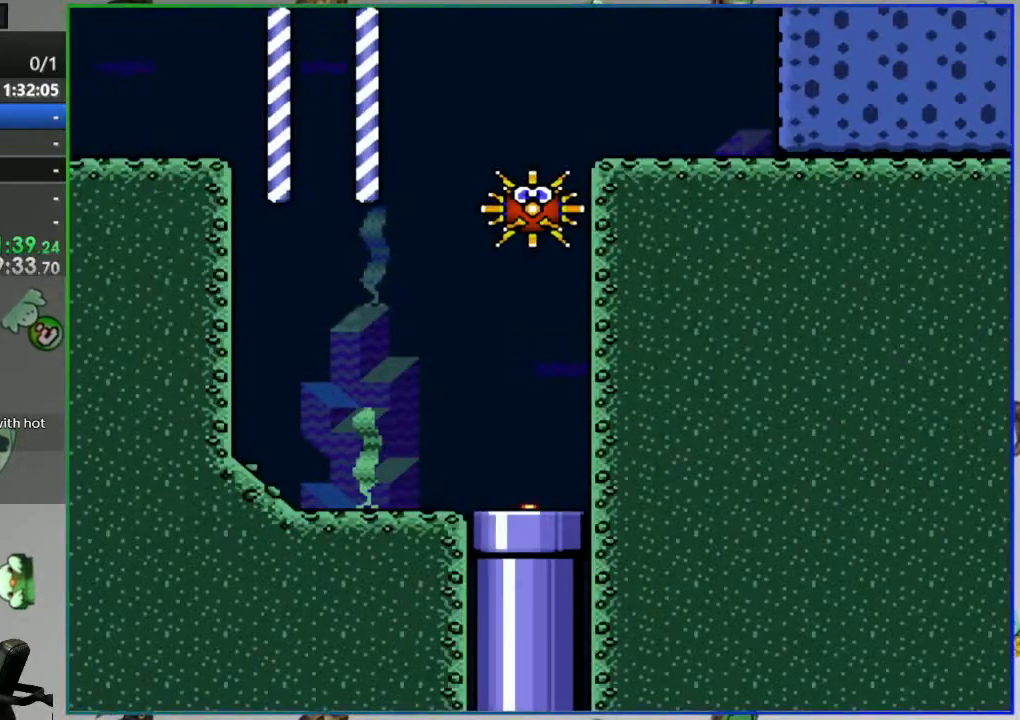
{"buttons": ["B", "DPAD_LEFT"], "events": [[67, "B", "up"], [150, "B", "down"], [233, "B", "up"], [300, "B", "down"], [383, "B", "up"], [467, "B", "down"]]}